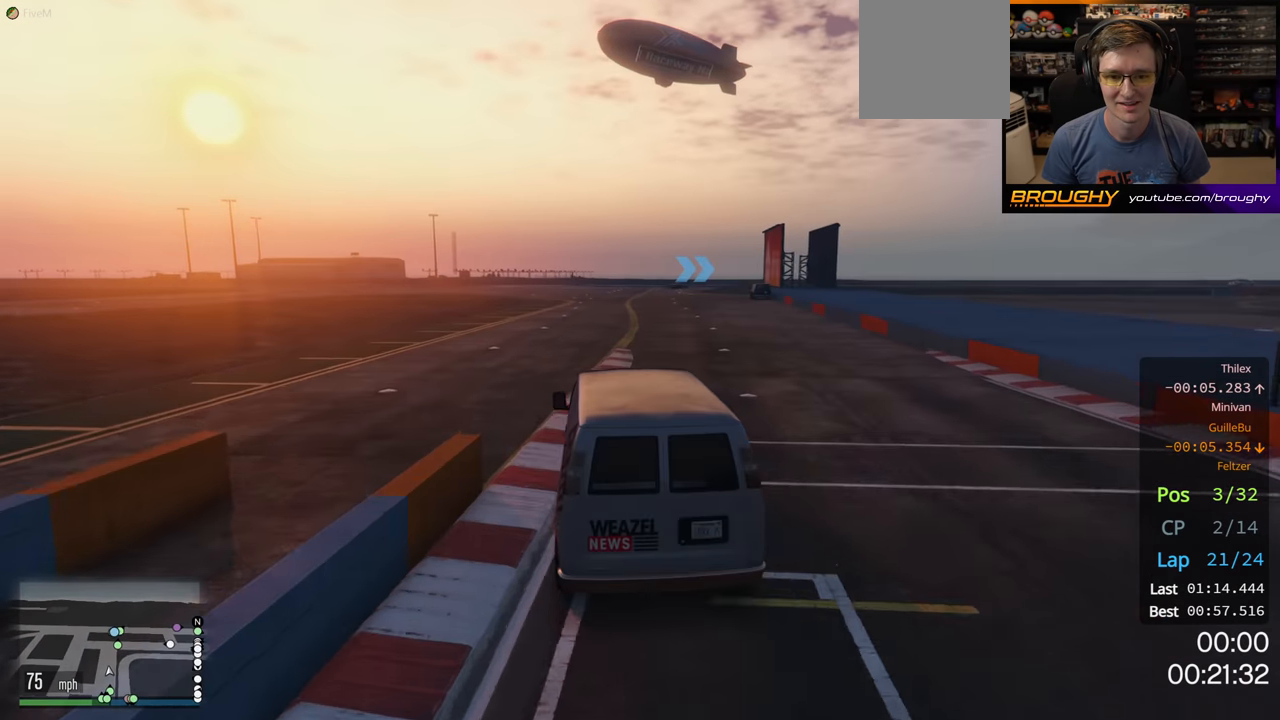
Gameplay with a controller (Xbox layout); each line is a JSON object with the inputs held at the frame after it. "events" lists button and stick changes between this image and that frame as [ms after this image, input, new state], when the widget could be followed in between.
{"buttons": ["R2"], "left_stick": "center", "right_stick": "center", "events": [[16, "left_stick", "center"], [116, "left_stick", "up-left"], [266, "left_stick", "center"]]}
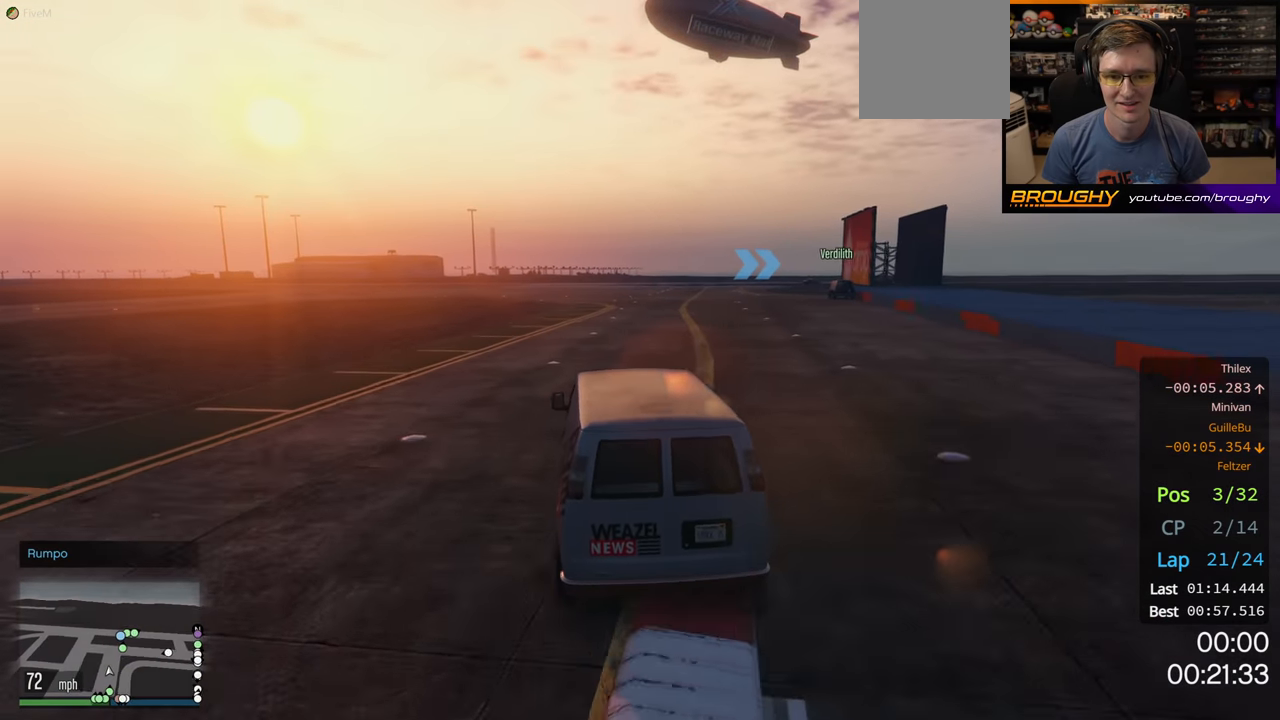
{"buttons": ["R2"], "left_stick": "center", "right_stick": "center", "events": []}
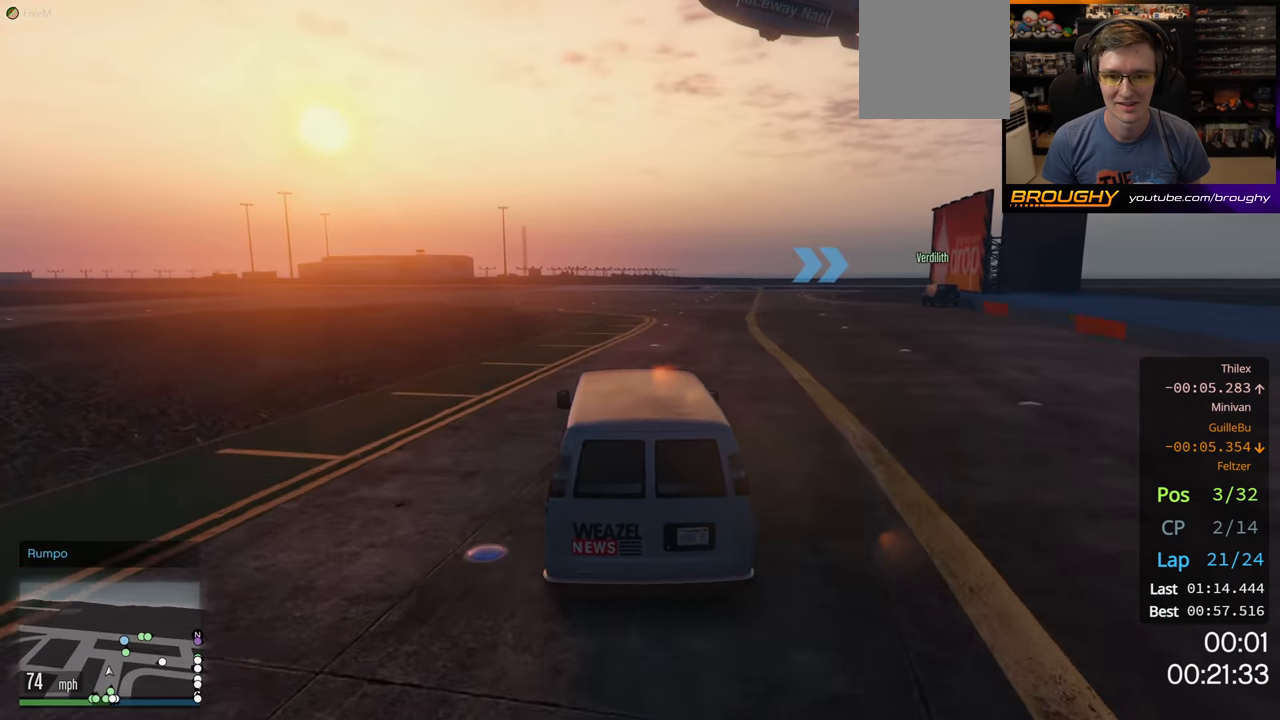
{"buttons": ["R2"], "left_stick": "center", "right_stick": "center", "events": [[133, "left_stick", "right"], [316, "left_stick", "center"]]}
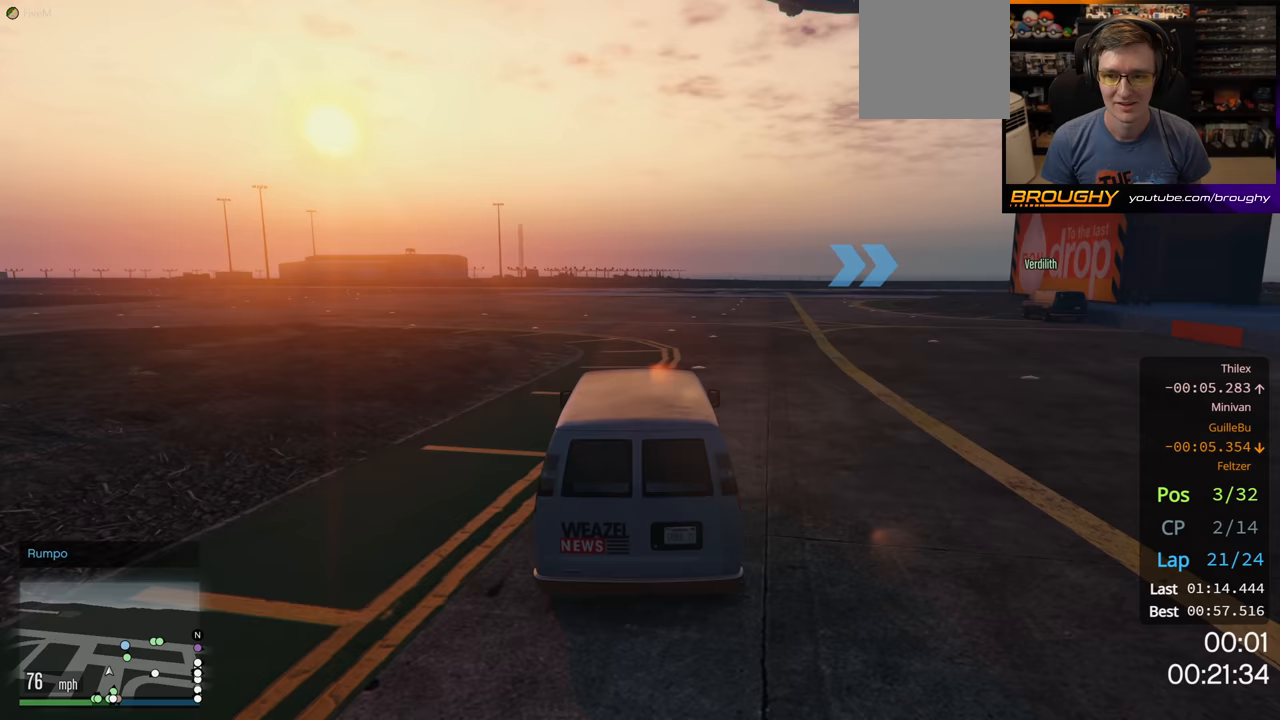
{"buttons": ["R2"], "left_stick": "right", "right_stick": "center", "events": [[67, "left_stick", "right"], [250, "left_stick", "center"], [317, "left_stick", "right"]]}
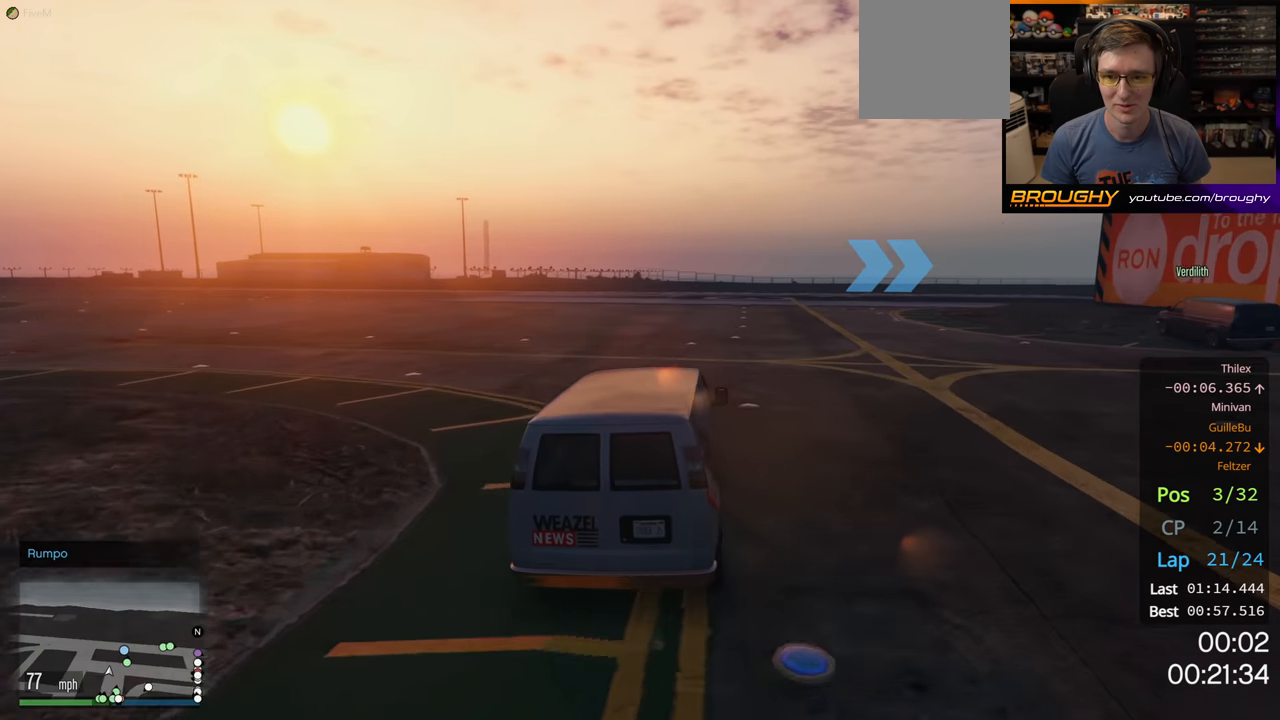
{"buttons": ["R2"], "left_stick": "right", "right_stick": "center", "events": [[67, "left_stick", "center"], [133, "left_stick", "right"]]}
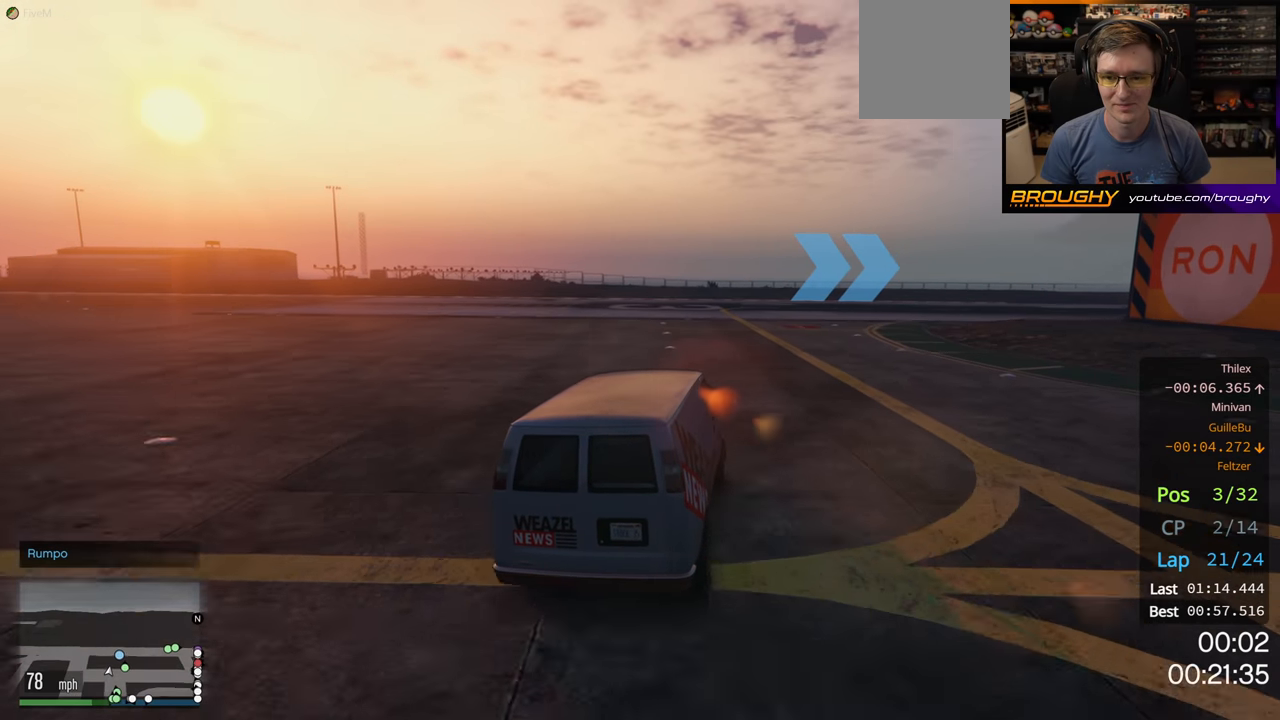
{"buttons": ["R2"], "left_stick": "right", "right_stick": "center", "events": []}
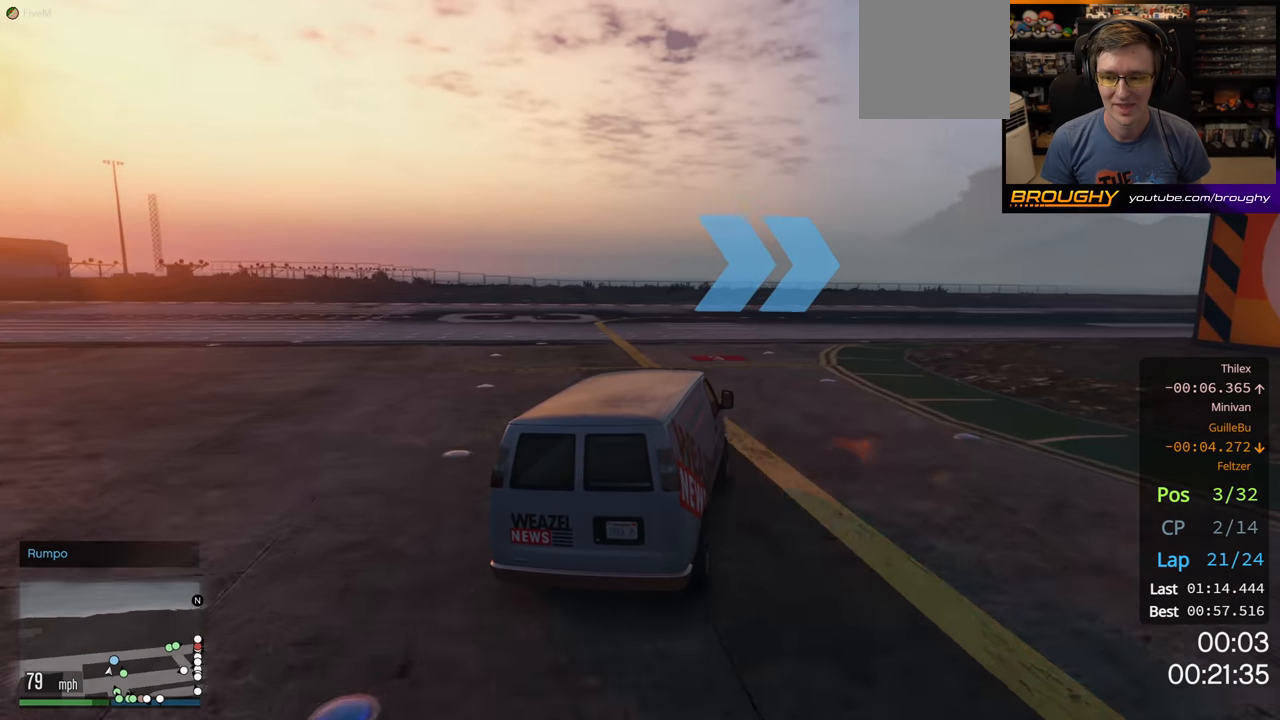
{"buttons": ["R2"], "left_stick": "right", "right_stick": "center", "events": []}
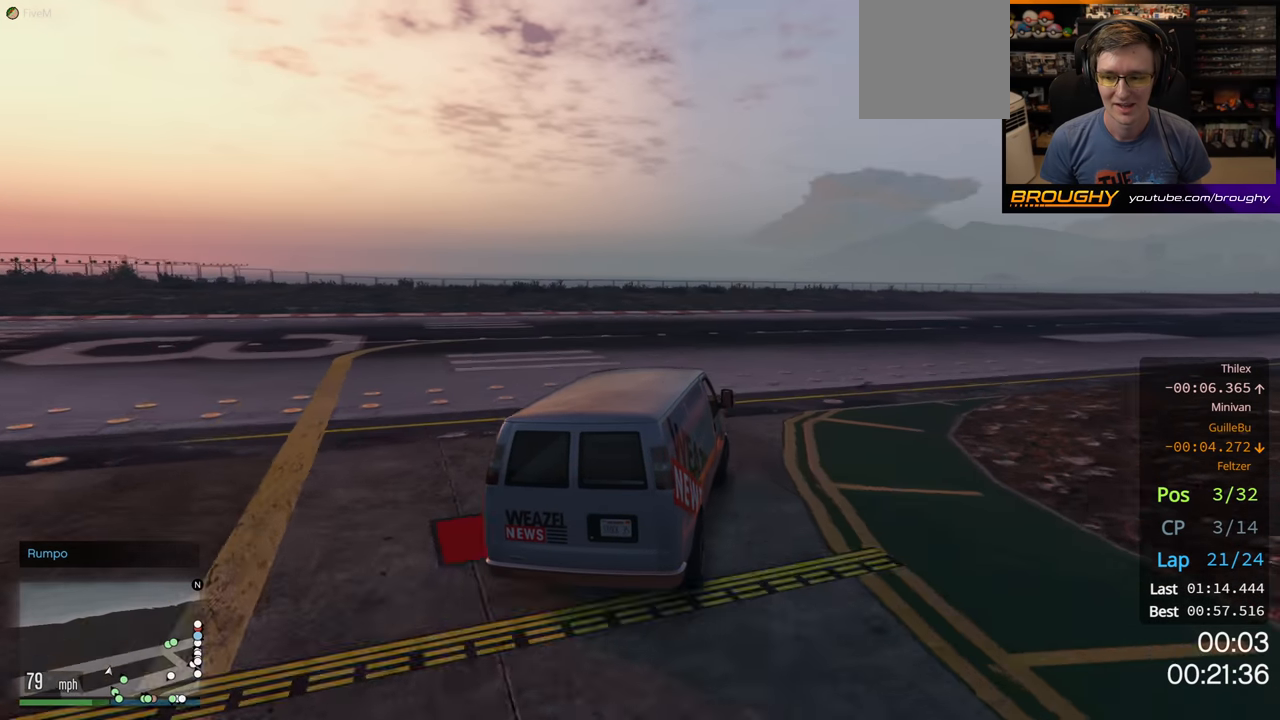
{"buttons": ["R2"], "left_stick": "right", "right_stick": "center", "events": []}
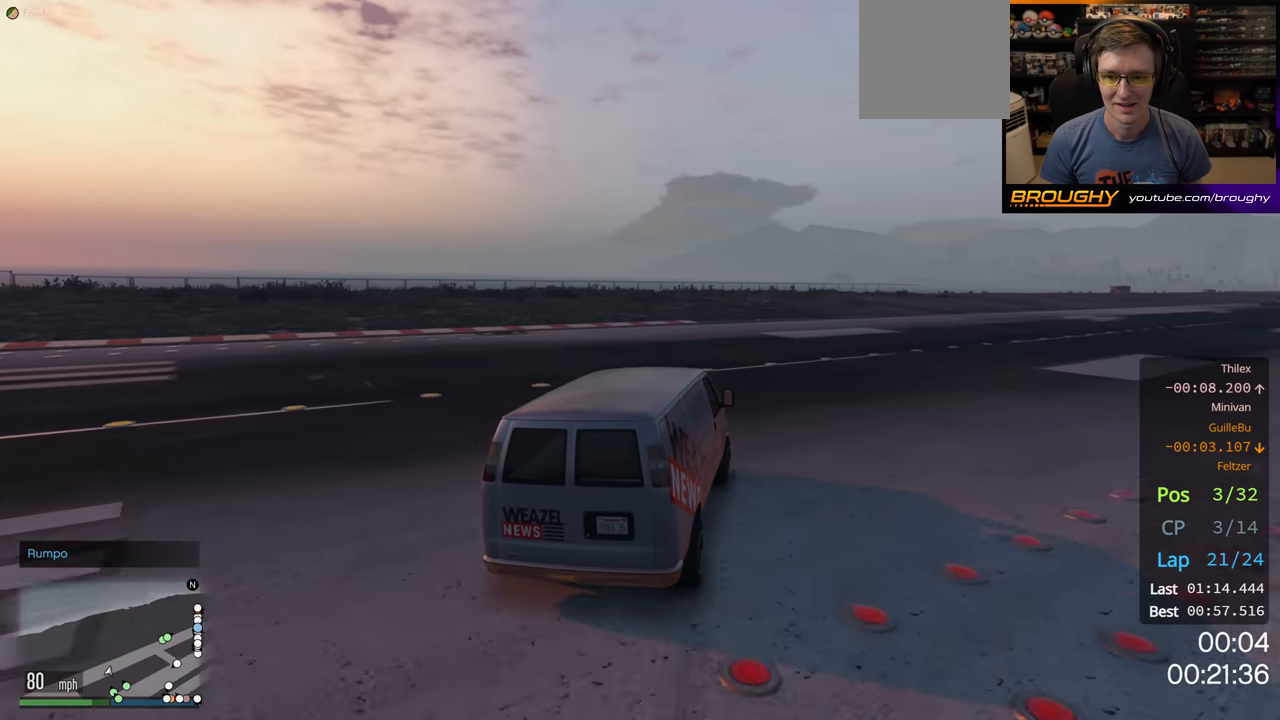
{"buttons": ["R2"], "left_stick": "right", "right_stick": "center", "events": []}
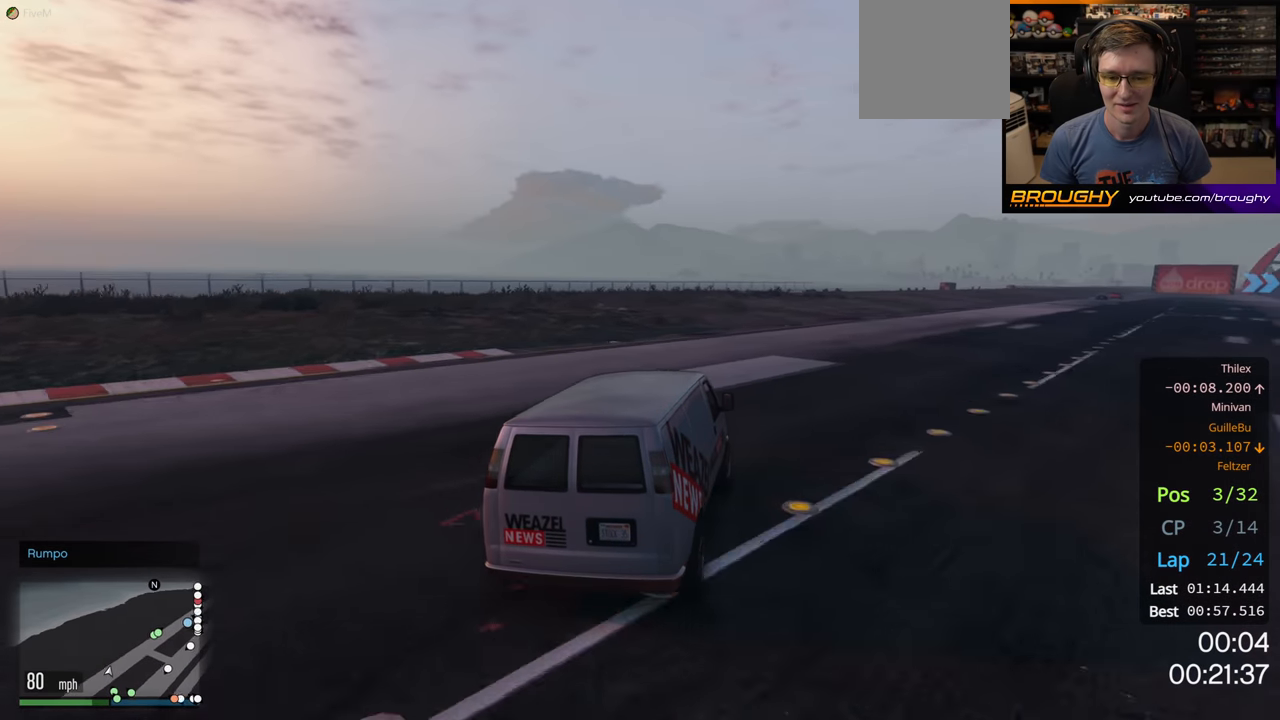
{"buttons": ["R2"], "left_stick": "right", "right_stick": "center", "events": []}
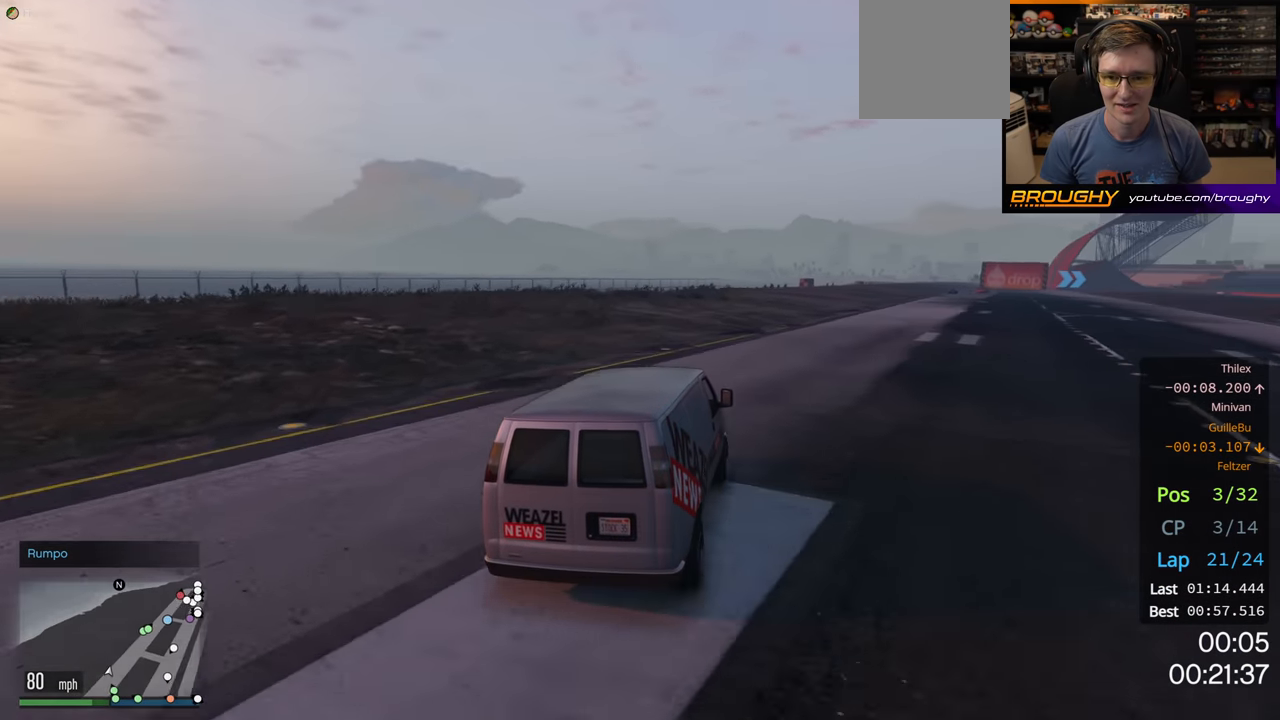
{"buttons": ["R2"], "left_stick": "right", "right_stick": "center", "events": [[33, "left_stick", "center"], [133, "left_stick", "right"], [300, "left_stick", "center"], [483, "left_stick", "right"]]}
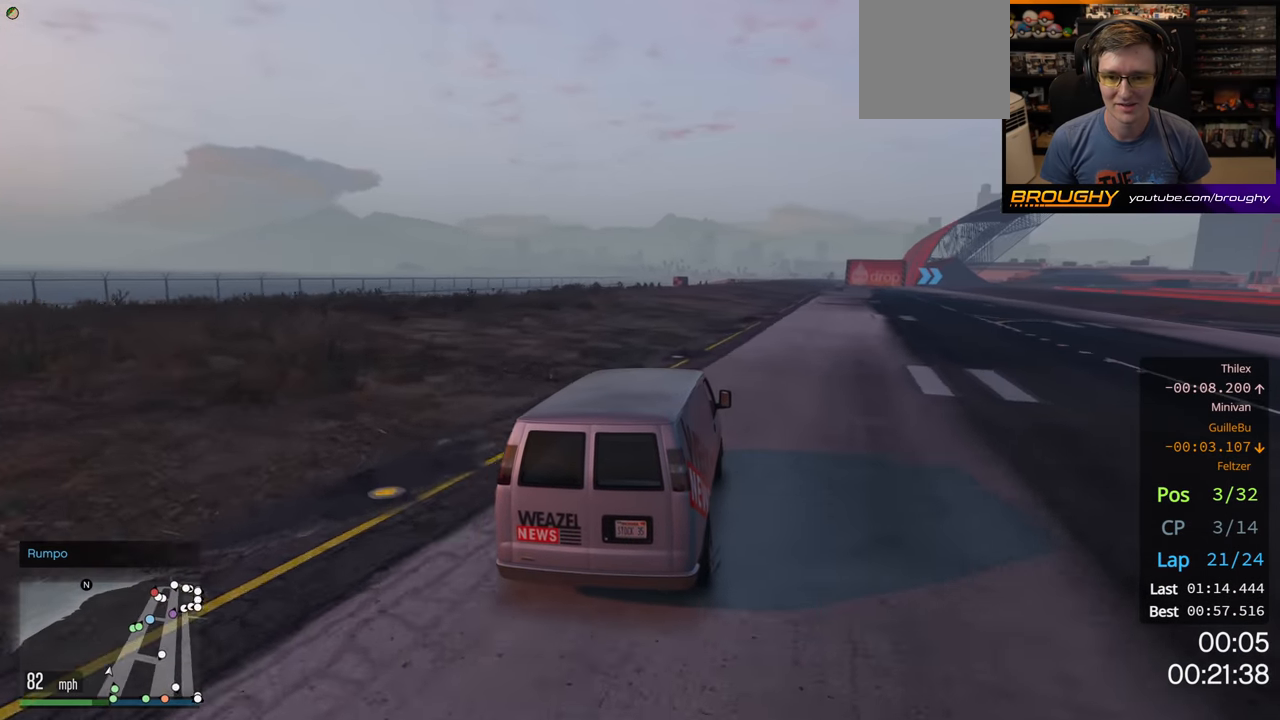
{"buttons": ["R2"], "left_stick": "center", "right_stick": "center", "events": [[183, "left_stick", "center"], [283, "left_stick", "right"], [433, "left_stick", "center"]]}
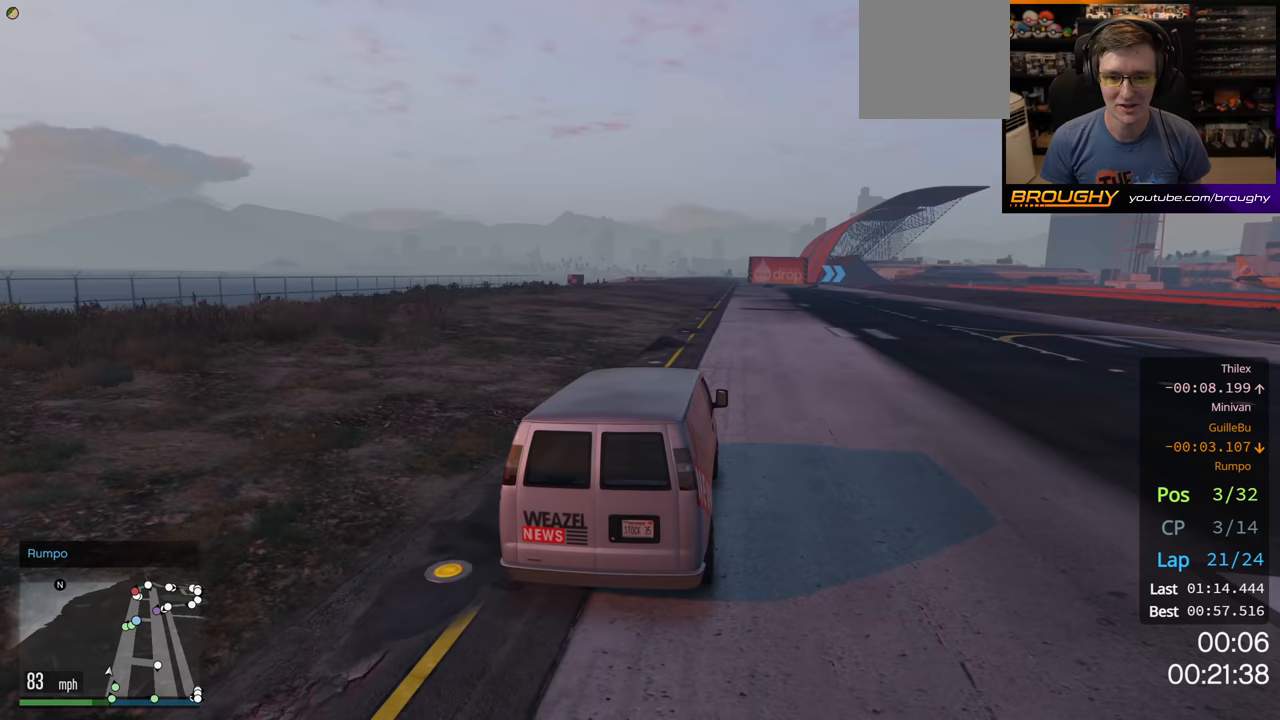
{"buttons": ["R2"], "left_stick": "center", "right_stick": "center", "events": [[367, "left_stick", "up-left"], [467, "left_stick", "center"]]}
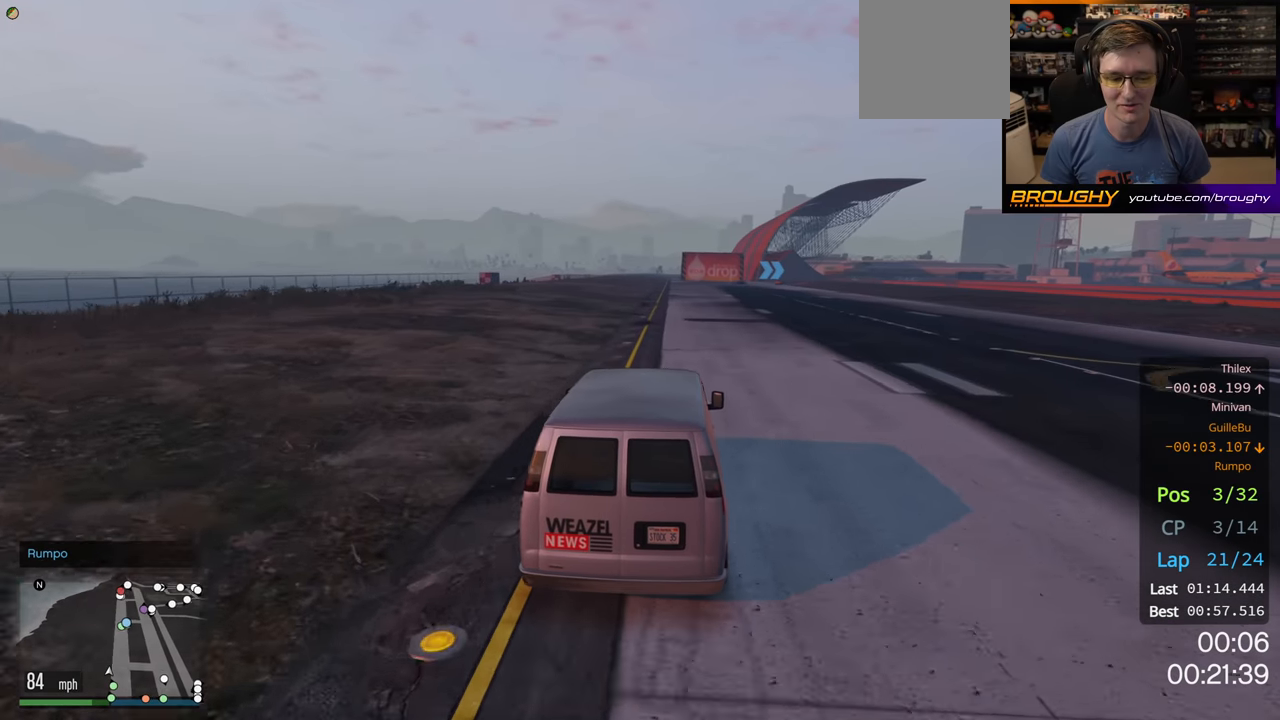
{"buttons": ["R2"], "left_stick": "center", "right_stick": "center", "events": [[233, "left_stick", "up-left"], [333, "left_stick", "center"]]}
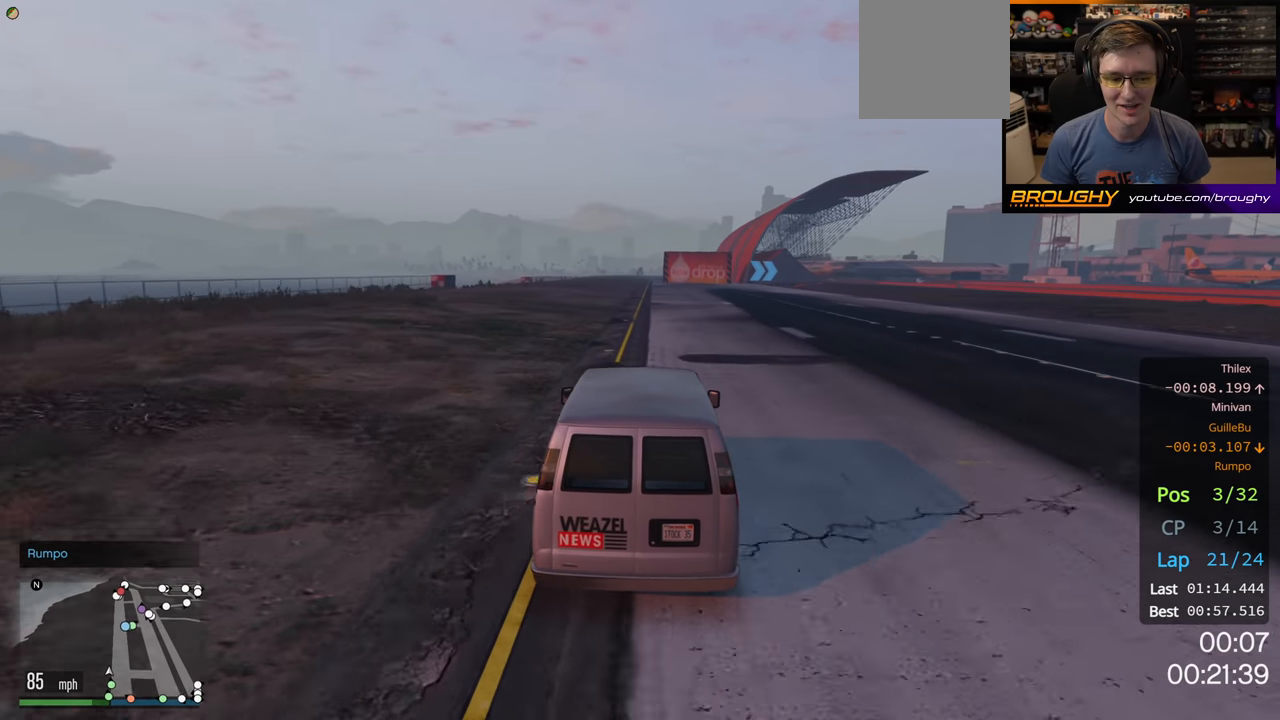
{"buttons": ["R2"], "left_stick": "center", "right_stick": "center", "events": []}
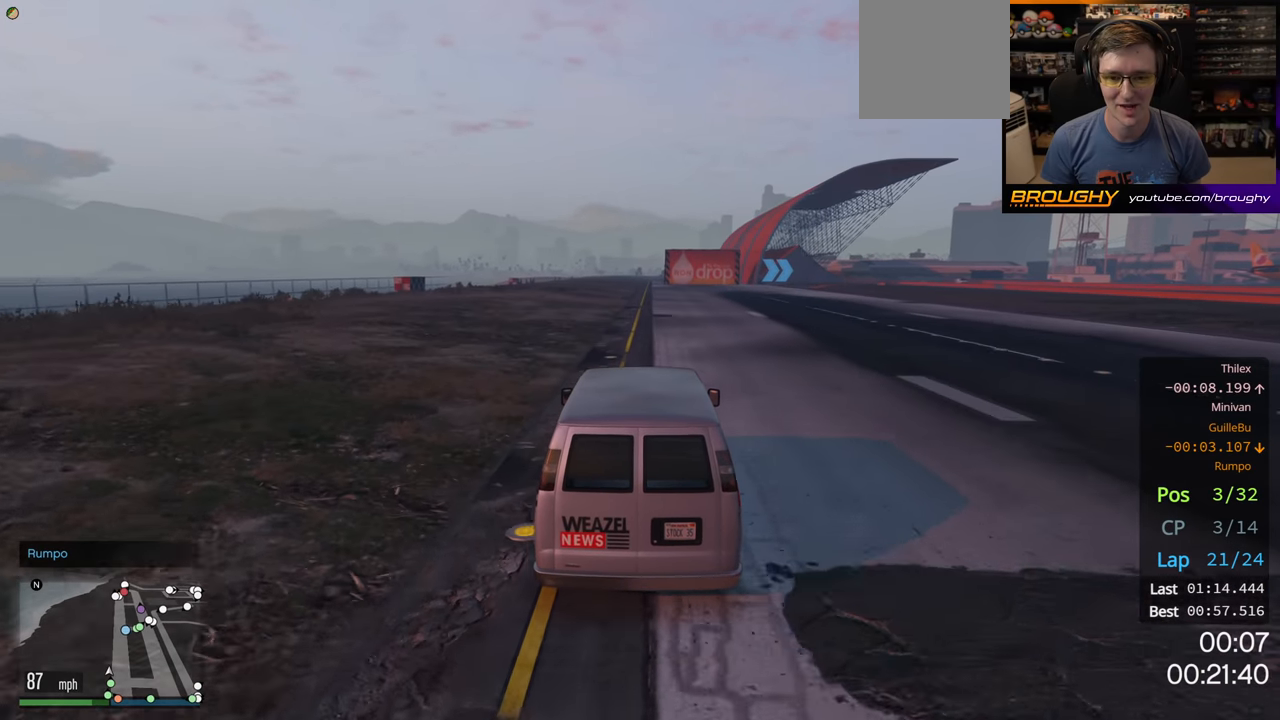
{"buttons": ["R2"], "left_stick": "center", "right_stick": "center", "events": []}
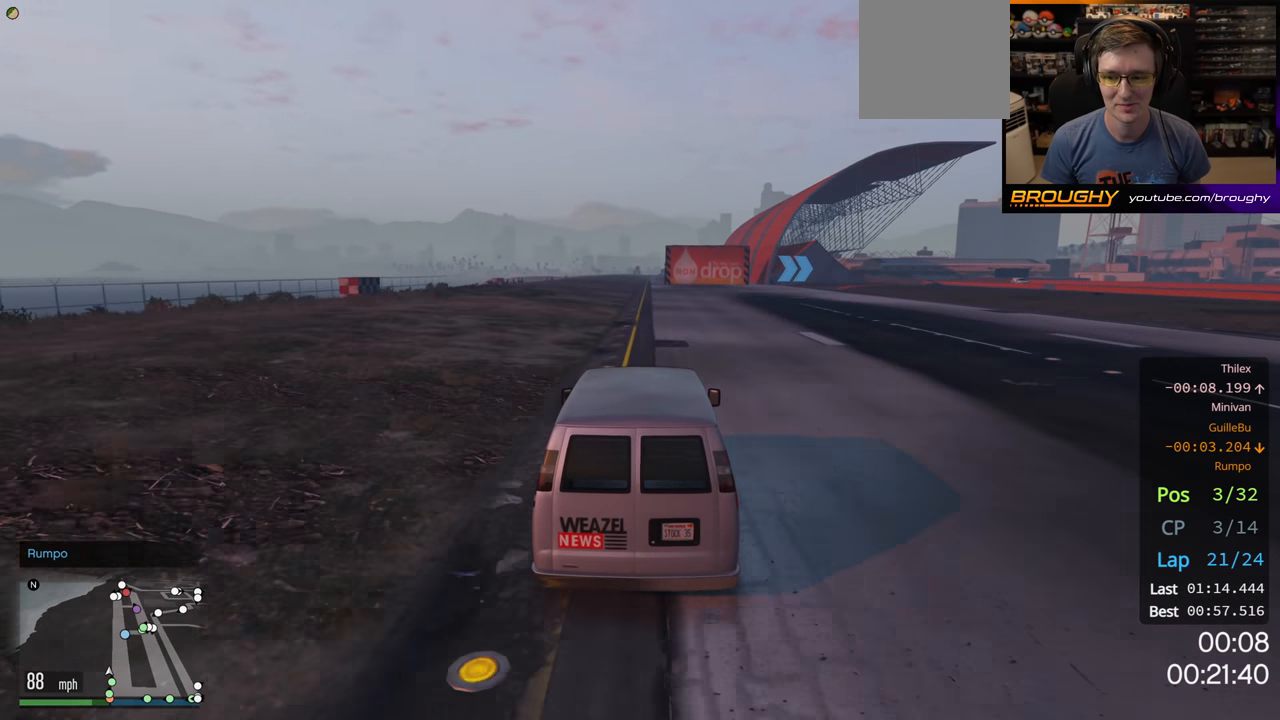
{"buttons": ["R2"], "left_stick": "center", "right_stick": "center", "events": []}
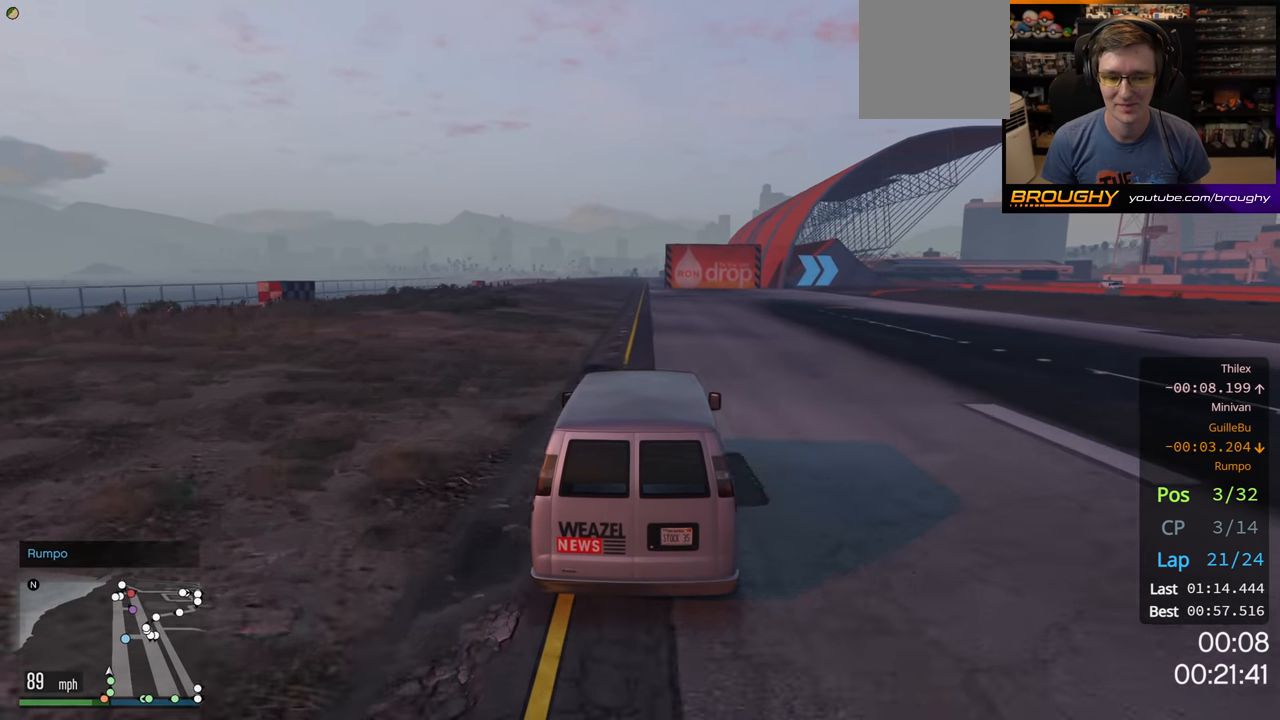
{"buttons": ["R2"], "left_stick": "right", "right_stick": "center", "events": [[50, "left_stick", "right"], [267, "left_stick", "center"], [333, "left_stick", "right"]]}
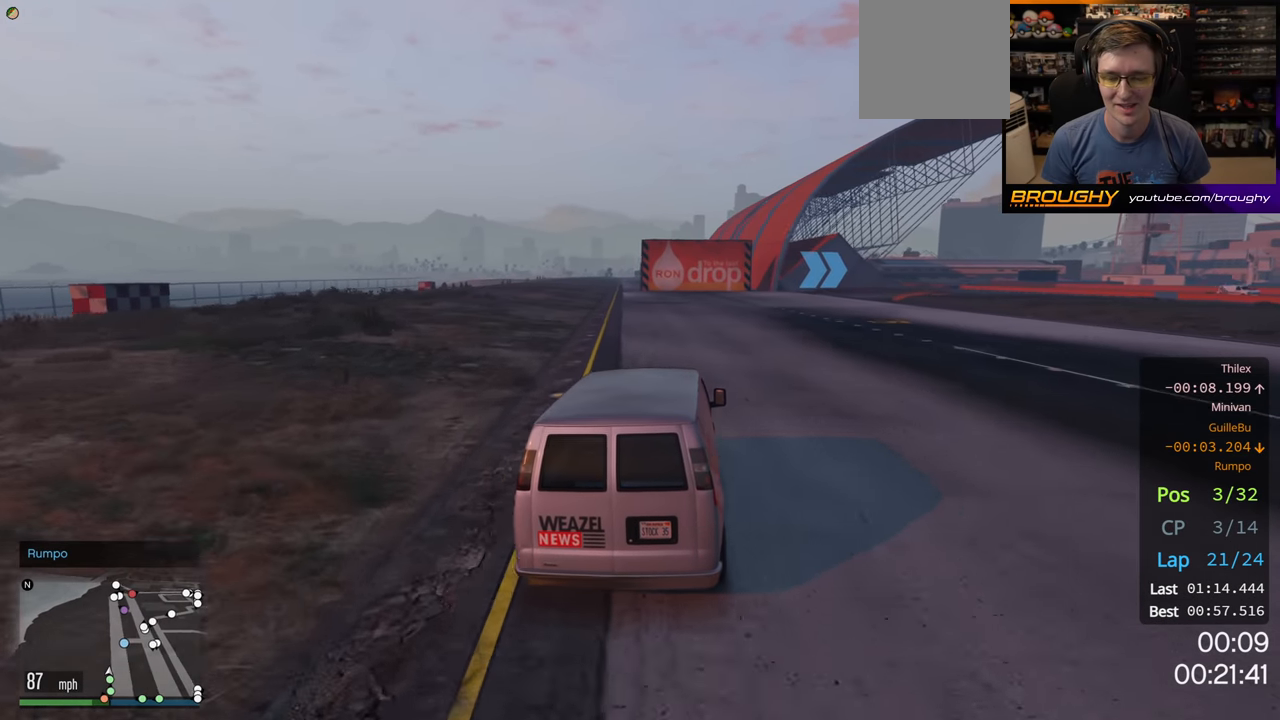
{"buttons": ["R2"], "left_stick": "right", "right_stick": "center", "events": [[267, "left_stick", "center"], [483, "left_stick", "right"]]}
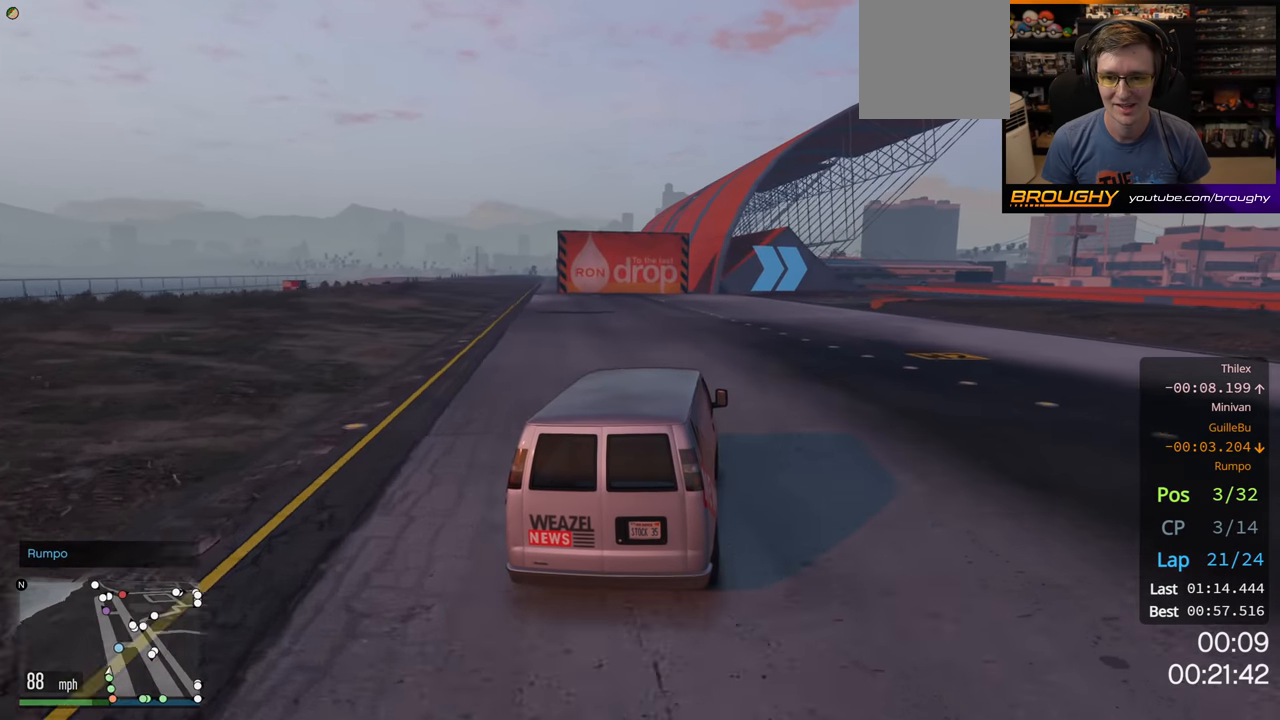
{"buttons": ["R2"], "left_stick": "center", "right_stick": "center", "events": [[183, "left_stick", "center"], [267, "left_stick", "right"], [433, "left_stick", "center"]]}
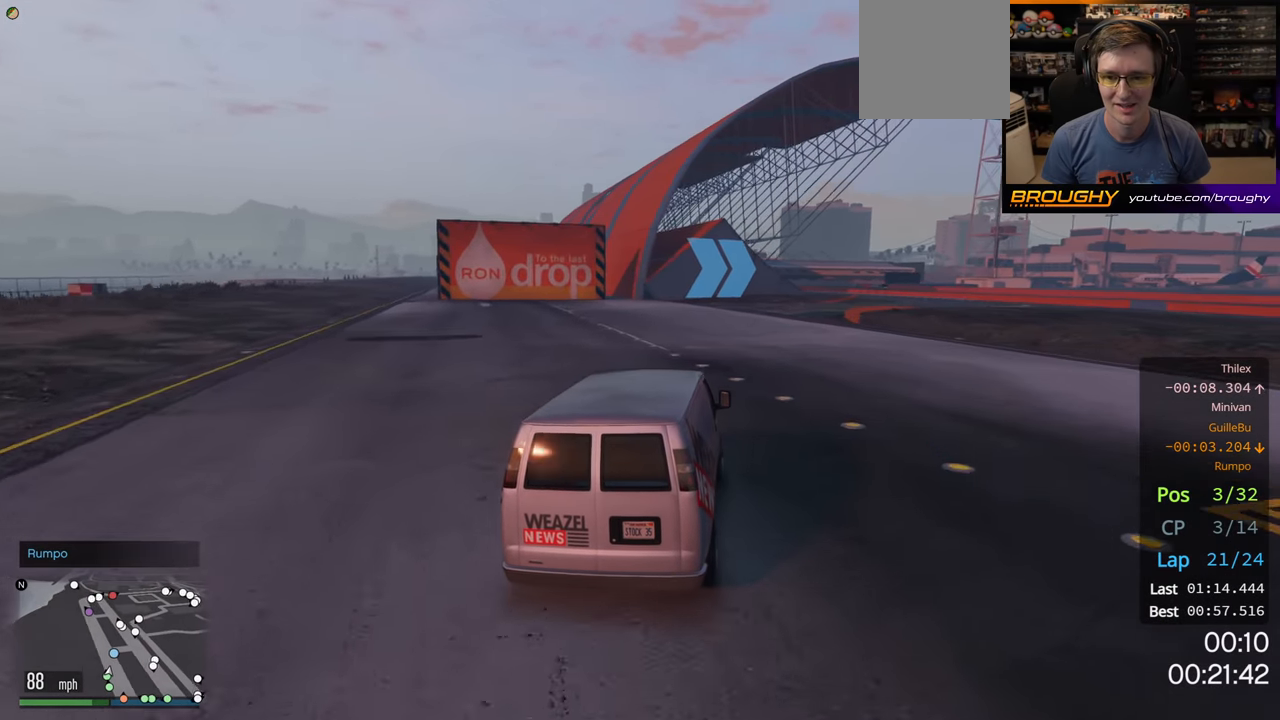
{"buttons": ["R2"], "left_stick": "center", "right_stick": "center", "events": [[50, "left_stick", "right"], [217, "left_stick", "center"], [317, "left_stick", "right"], [483, "left_stick", "center"]]}
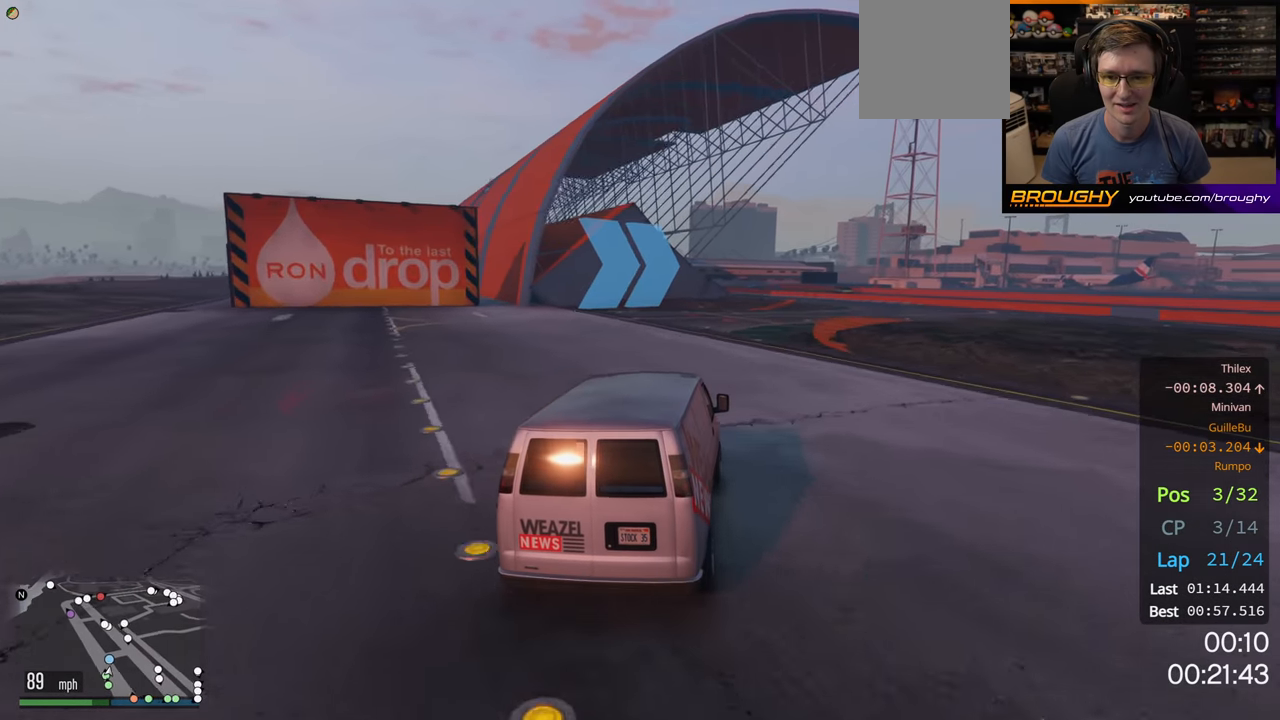
{"buttons": ["R2"], "left_stick": "right", "right_stick": "center", "events": [[67, "left_stick", "right"]]}
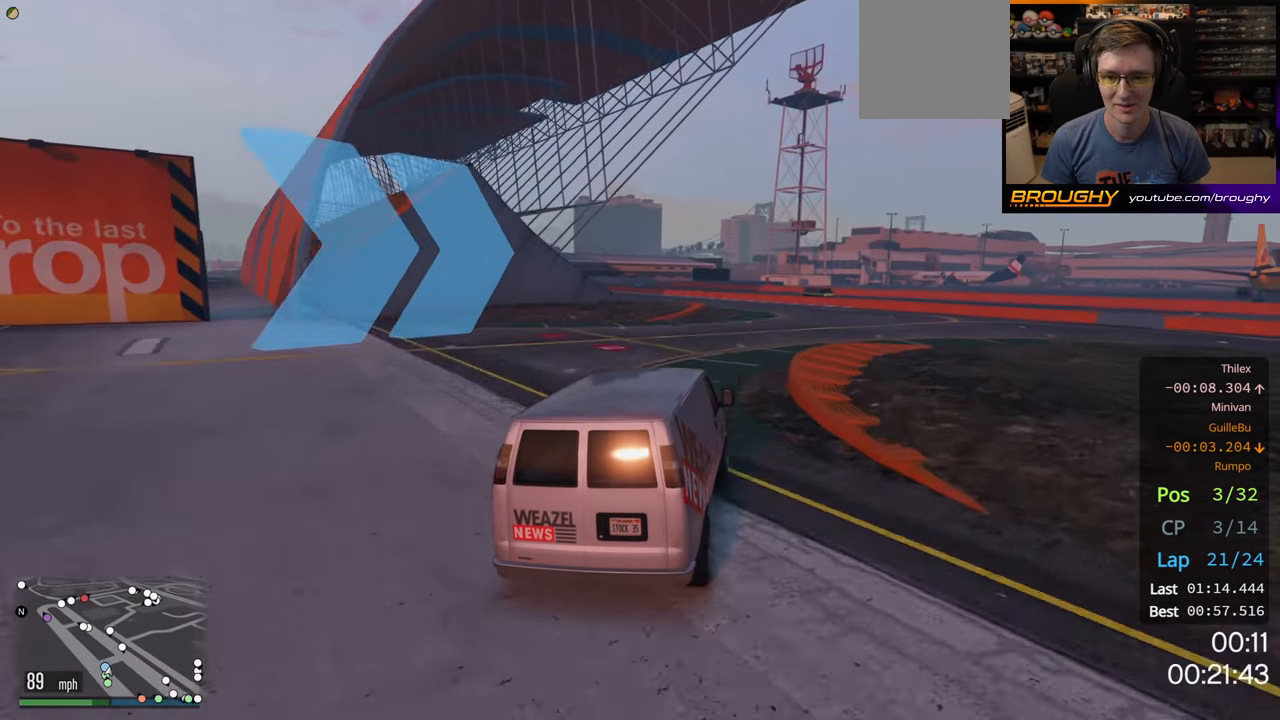
{"buttons": ["R2"], "left_stick": "left", "right_stick": "center", "events": [[17, "left_stick", "center"], [484, "left_stick", "left"]]}
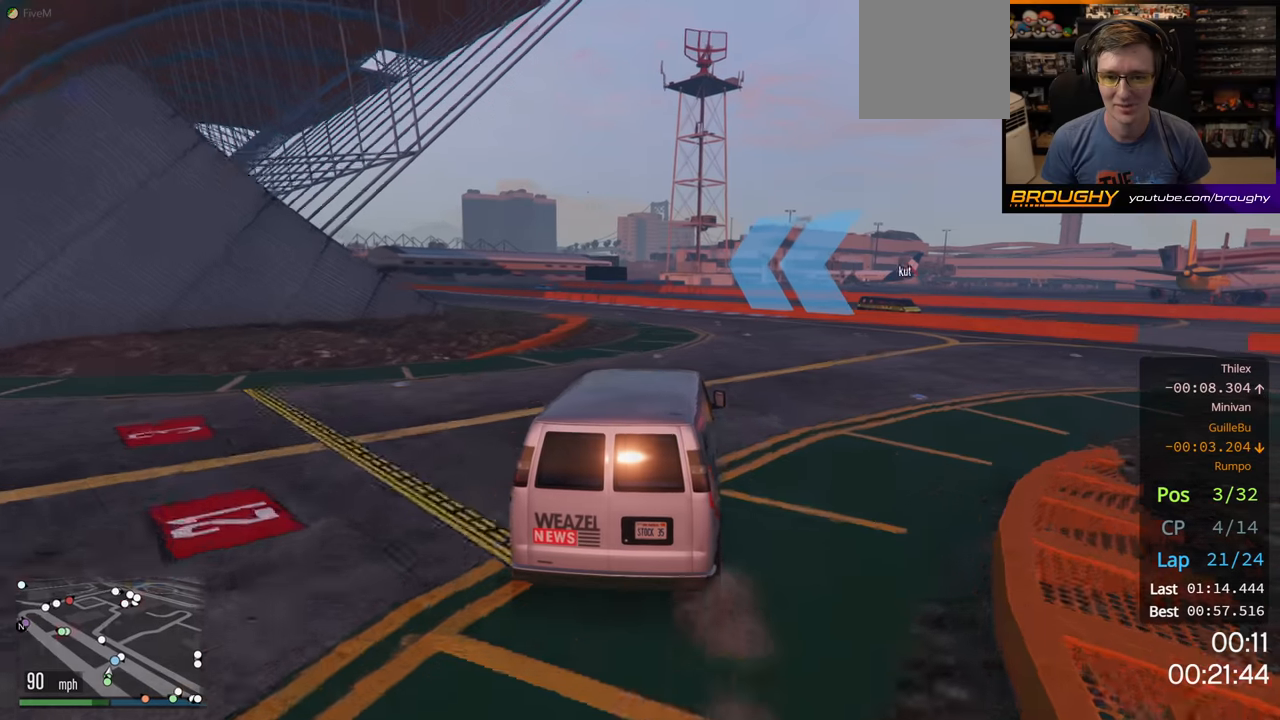
{"buttons": ["R2"], "left_stick": "up-left", "right_stick": "center", "events": [[150, "left_stick", "center"], [234, "left_stick", "up-left"]]}
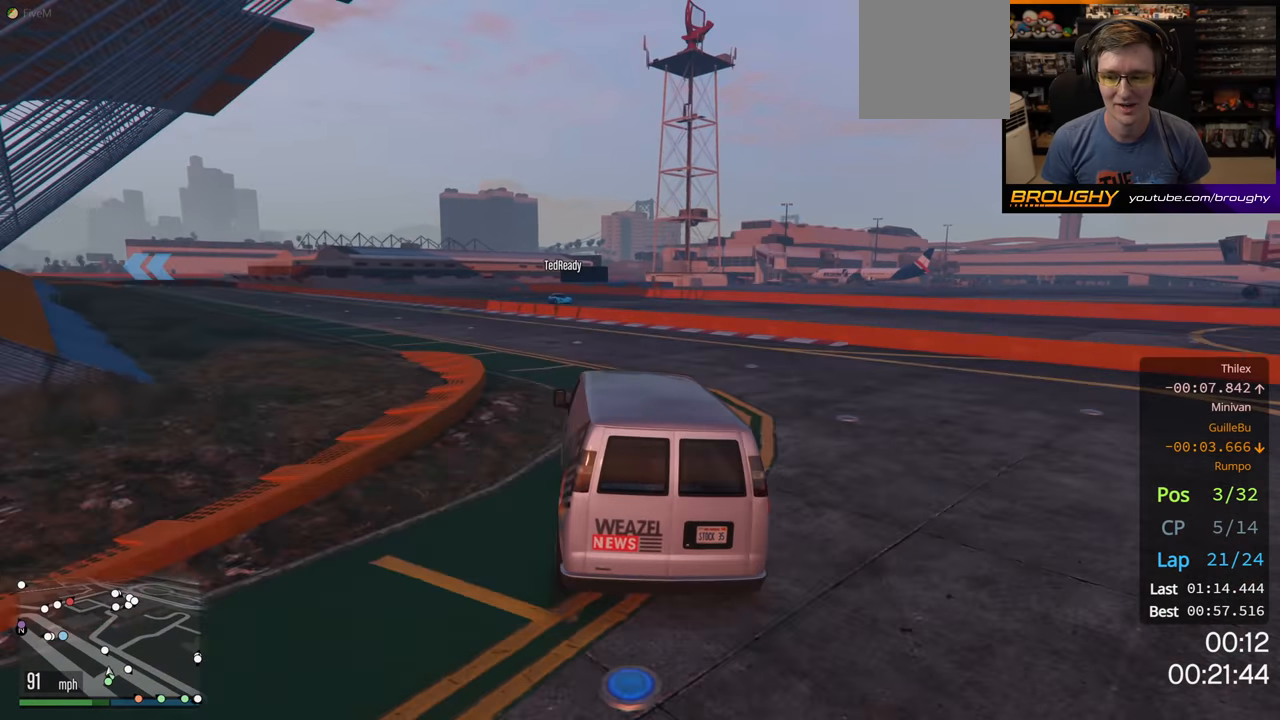
{"buttons": ["R2"], "left_stick": "up-left", "right_stick": "center", "events": [[400, "left_stick", "center"], [467, "left_stick", "up-left"]]}
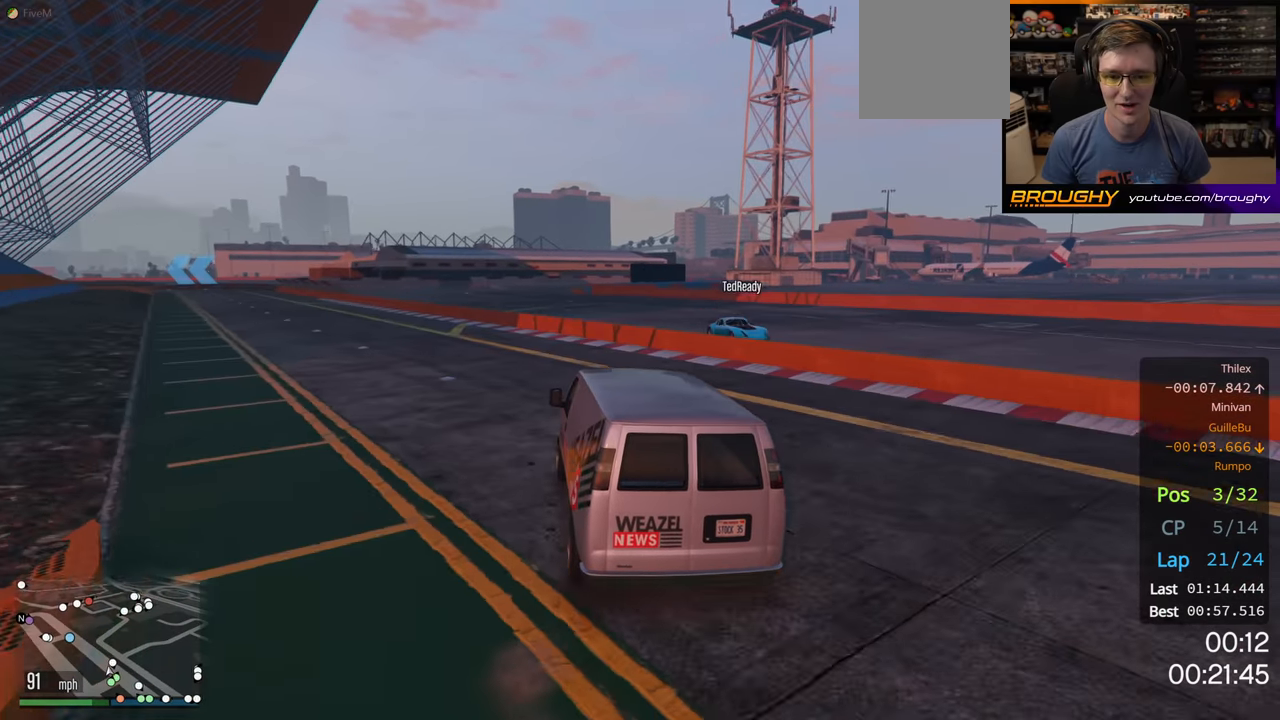
{"buttons": ["R2"], "left_stick": "left", "right_stick": "center", "events": [[184, "left_stick", "left"]]}
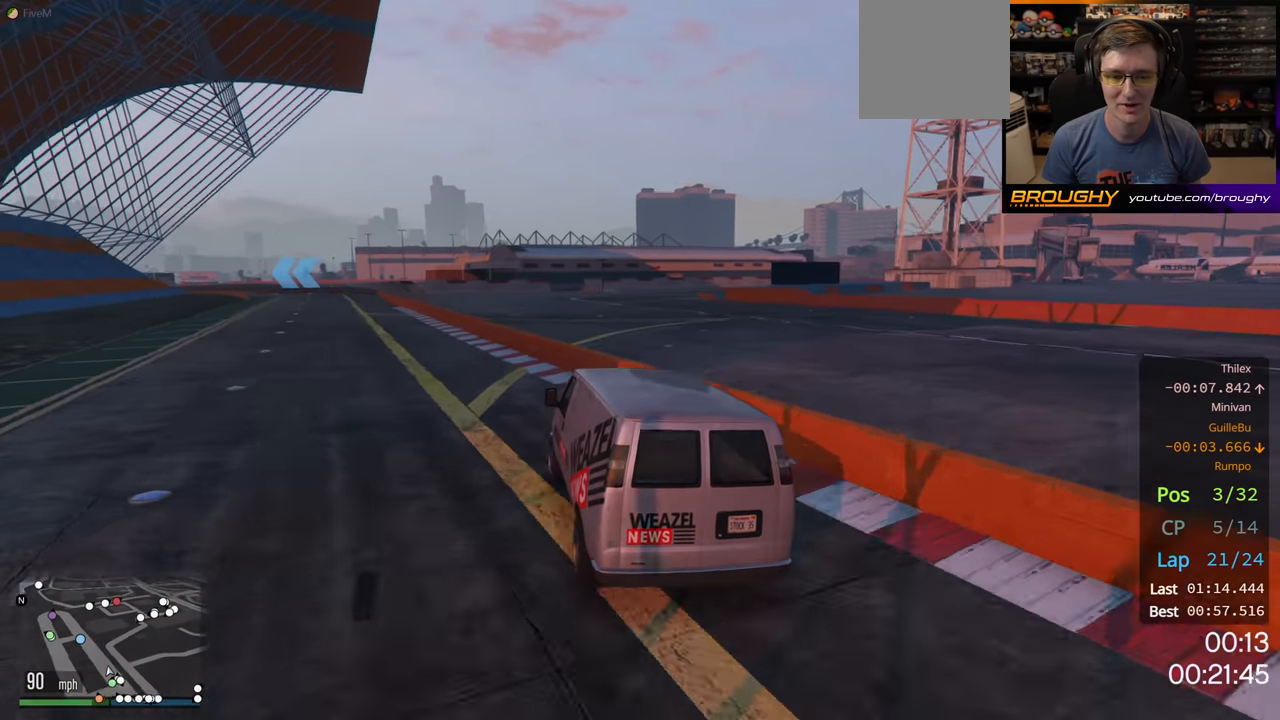
{"buttons": ["R2"], "left_stick": "center", "right_stick": "center", "events": [[250, "left_stick", "center"]]}
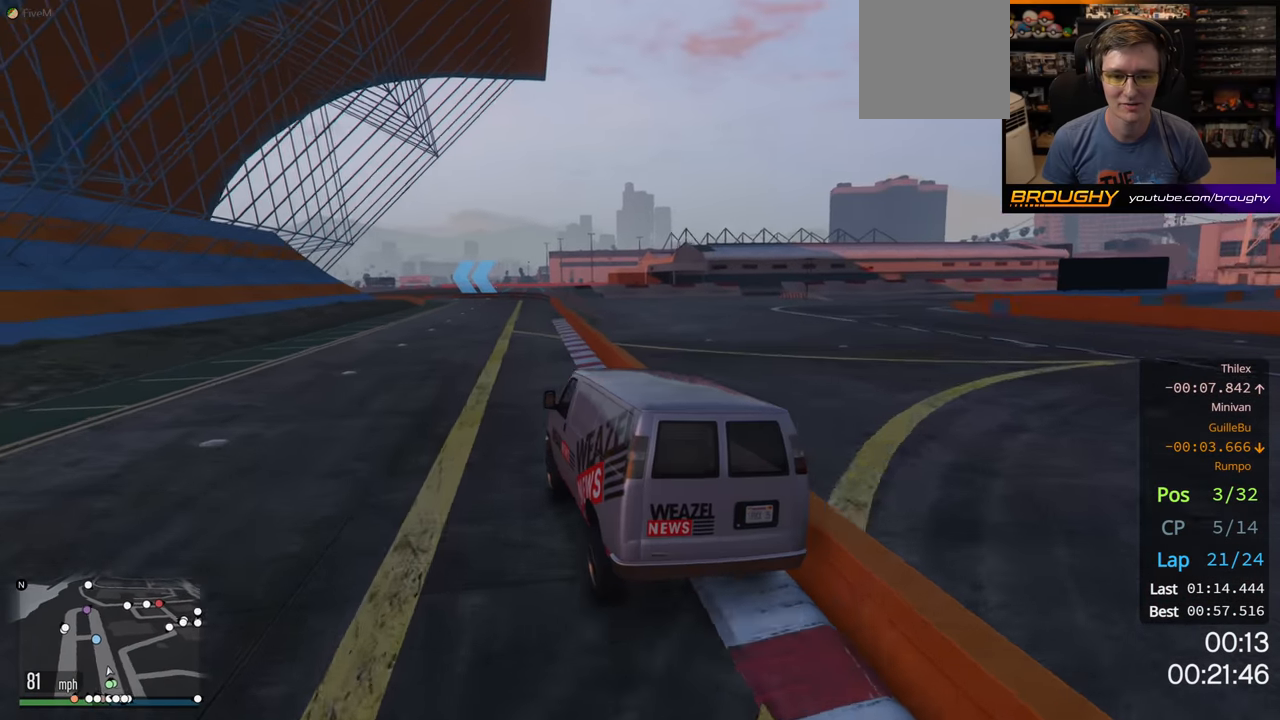
{"buttons": ["R2"], "left_stick": "center", "right_stick": "center", "events": [[17, "left_stick", "right"], [234, "left_stick", "center"]]}
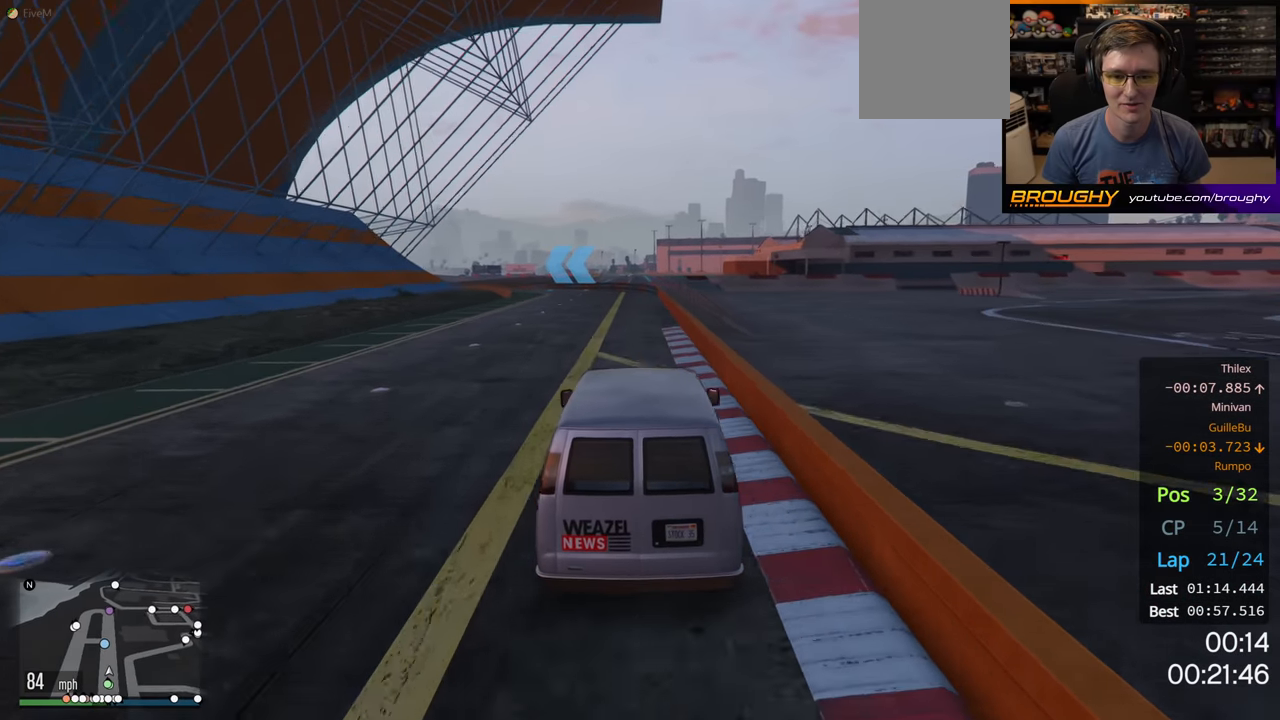
{"buttons": ["R2"], "left_stick": "center", "right_stick": "center", "events": []}
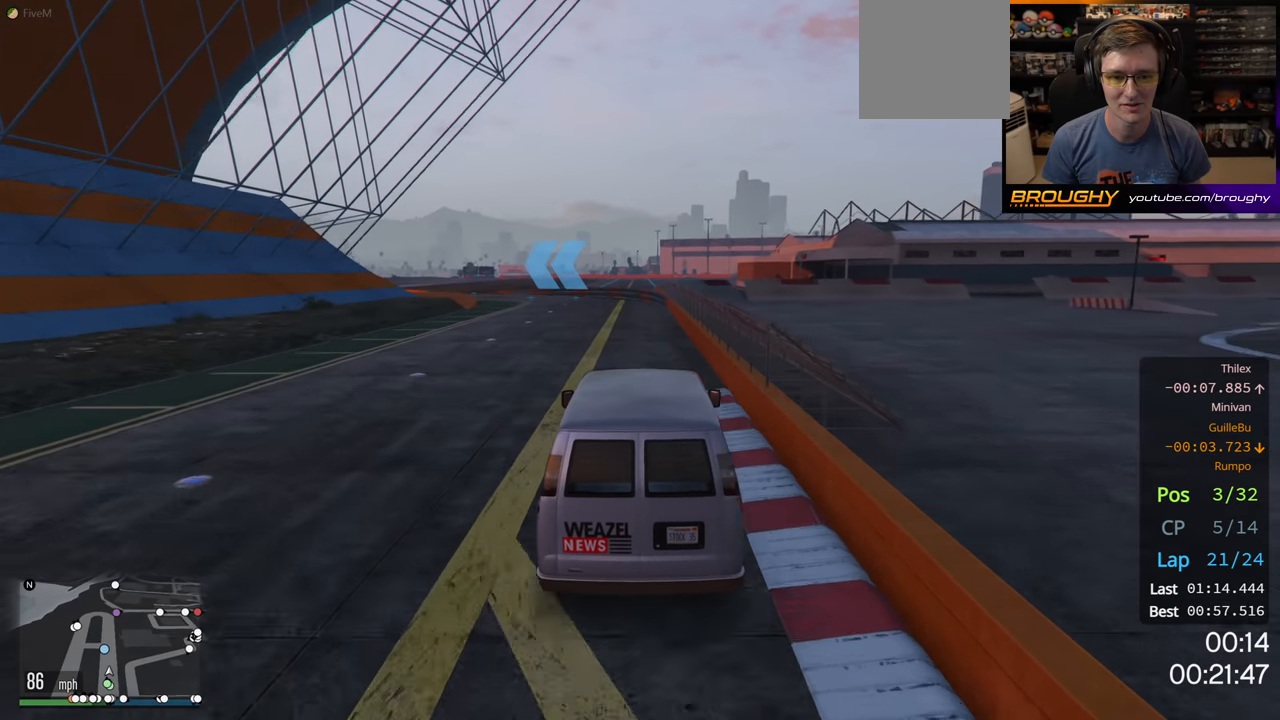
{"buttons": ["R2"], "left_stick": "up-left", "right_stick": "center", "events": [[67, "left_stick", "up-left"], [234, "left_stick", "center"], [334, "left_stick", "up-left"]]}